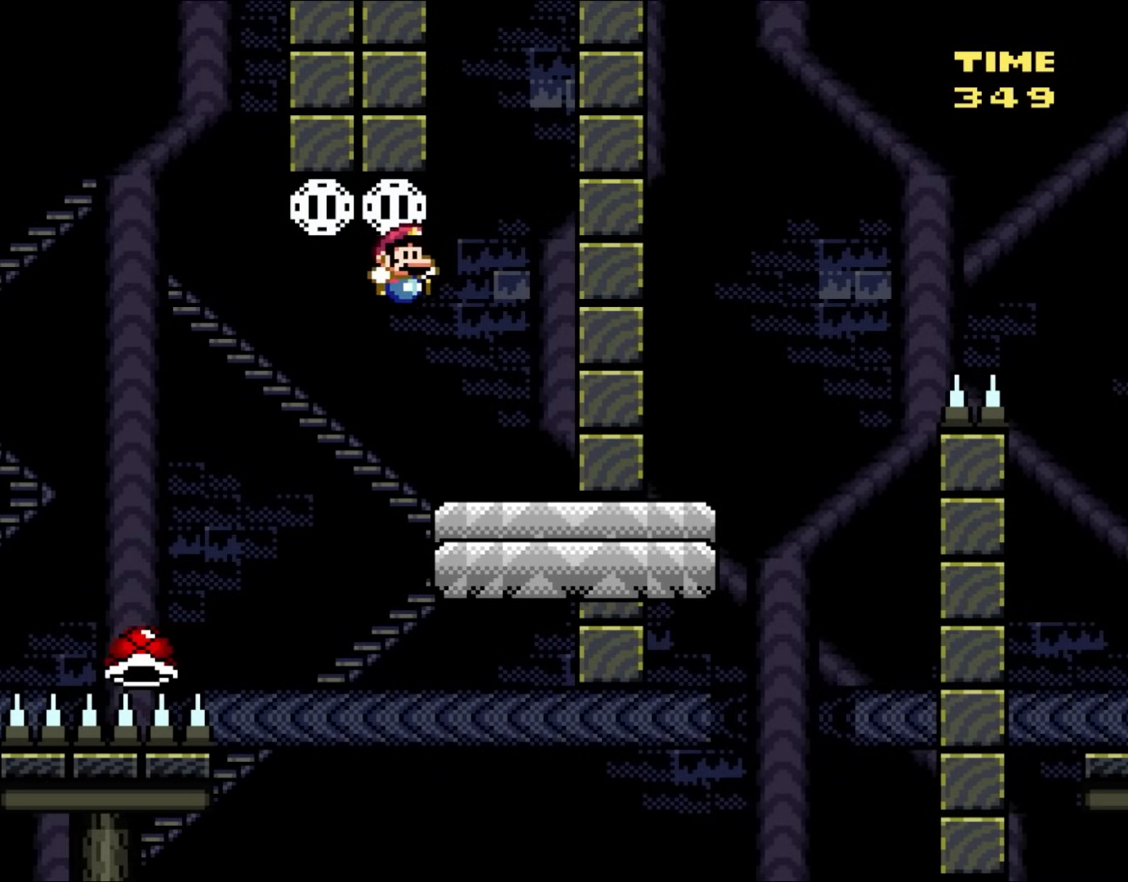
Gameplay with a controller (Nintendo layout); each line is a JSON object with the inputs held at the frame after it. "events" lists button and stick changes between this image and that frame as [ms after this image, input, new state], when the widget could be followed in between. Not read: L3 R3.
{"buttons": ["Y"], "events": [[267, "B", "up"], [267, "DPAD_RIGHT", "up"], [267, "DPAD_UP", "down"], [283, "DPAD_LEFT", "down"], [283, "DPAD_UP", "up"], [433, "DPAD_LEFT", "up"]]}
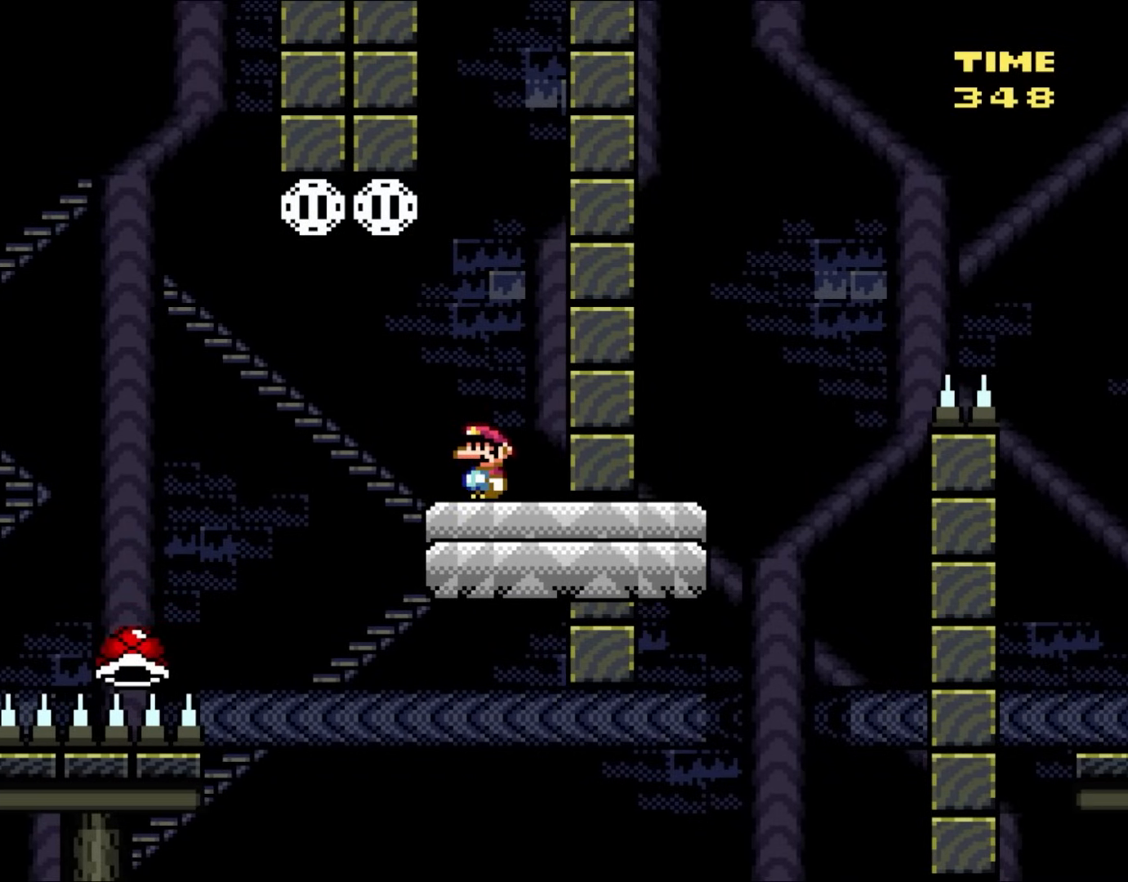
{"buttons": ["Y"], "events": []}
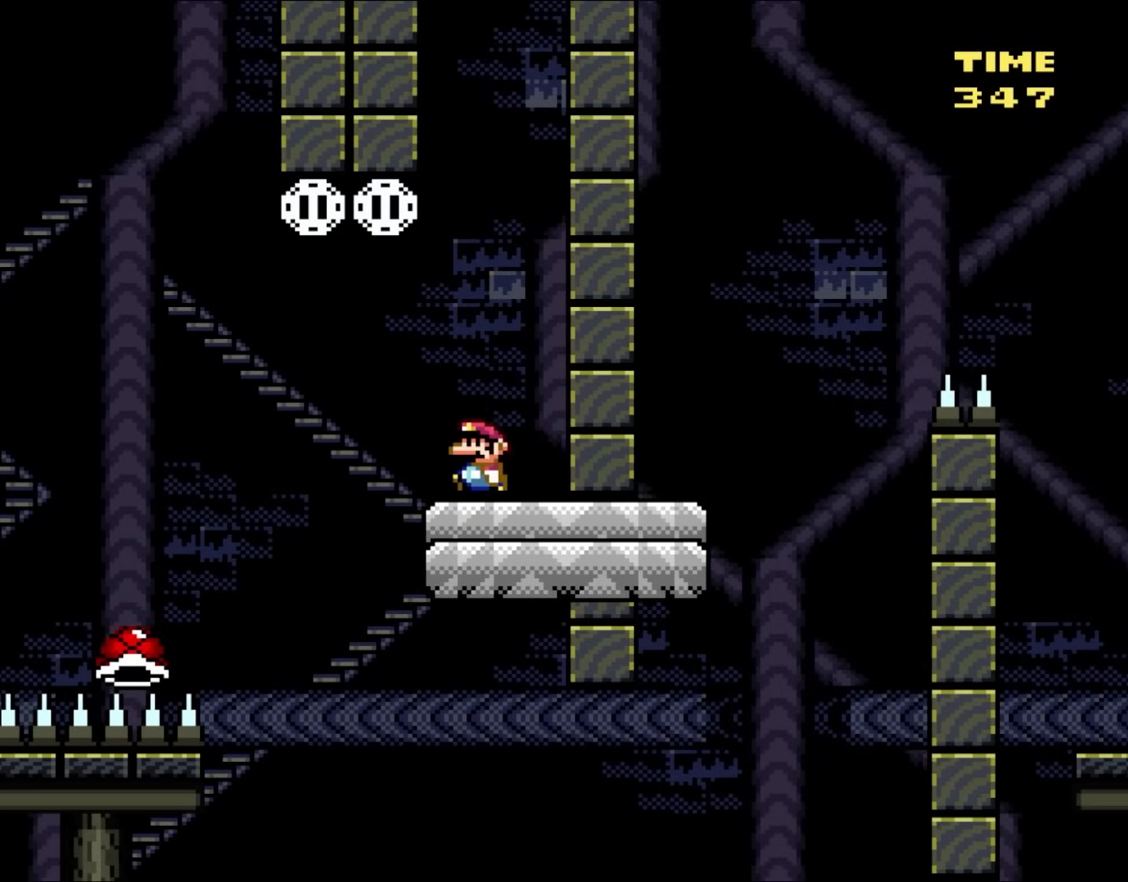
{"buttons": ["B", "Y", "DPAD_RIGHT"], "events": [[33, "DPAD_LEFT", "down"], [300, "DPAD_UP", "down"], [333, "B", "down"], [333, "DPAD_LEFT", "up"], [367, "DPAD_UP", "up"], [400, "DPAD_RIGHT", "down"]]}
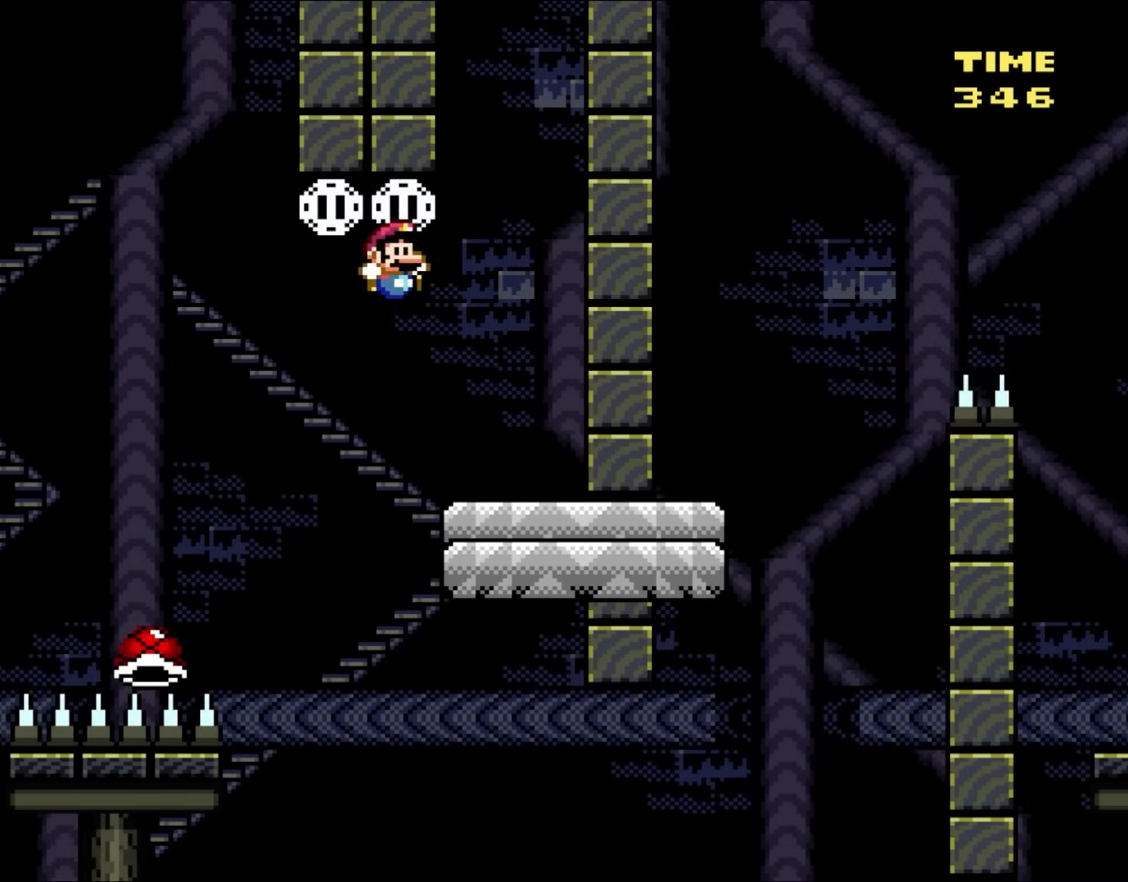
{"buttons": ["Y"], "events": [[267, "B", "up"], [283, "DPAD_RIGHT", "up"], [283, "DPAD_UP", "down"], [317, "DPAD_LEFT", "down"], [317, "DPAD_UP", "up"], [450, "DPAD_LEFT", "up"]]}
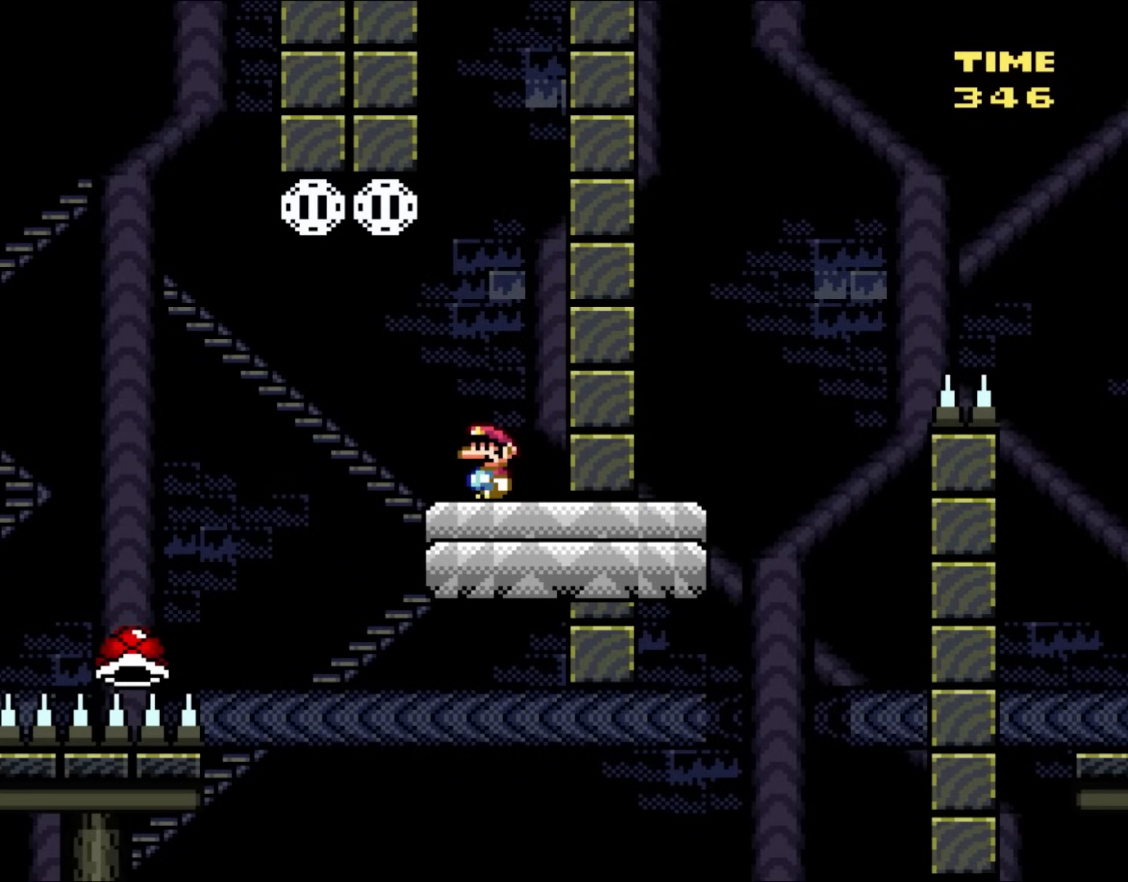
{"buttons": ["Y"], "events": []}
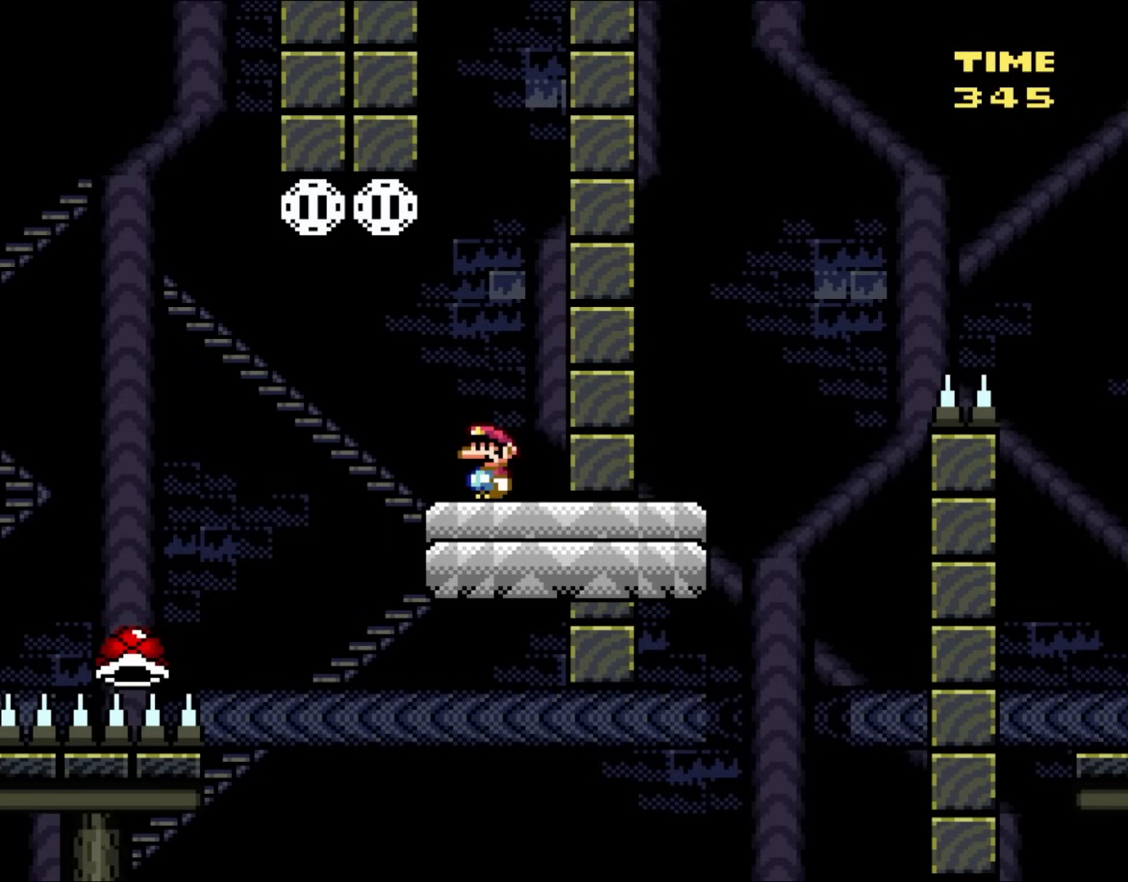
{"buttons": ["Y"], "events": []}
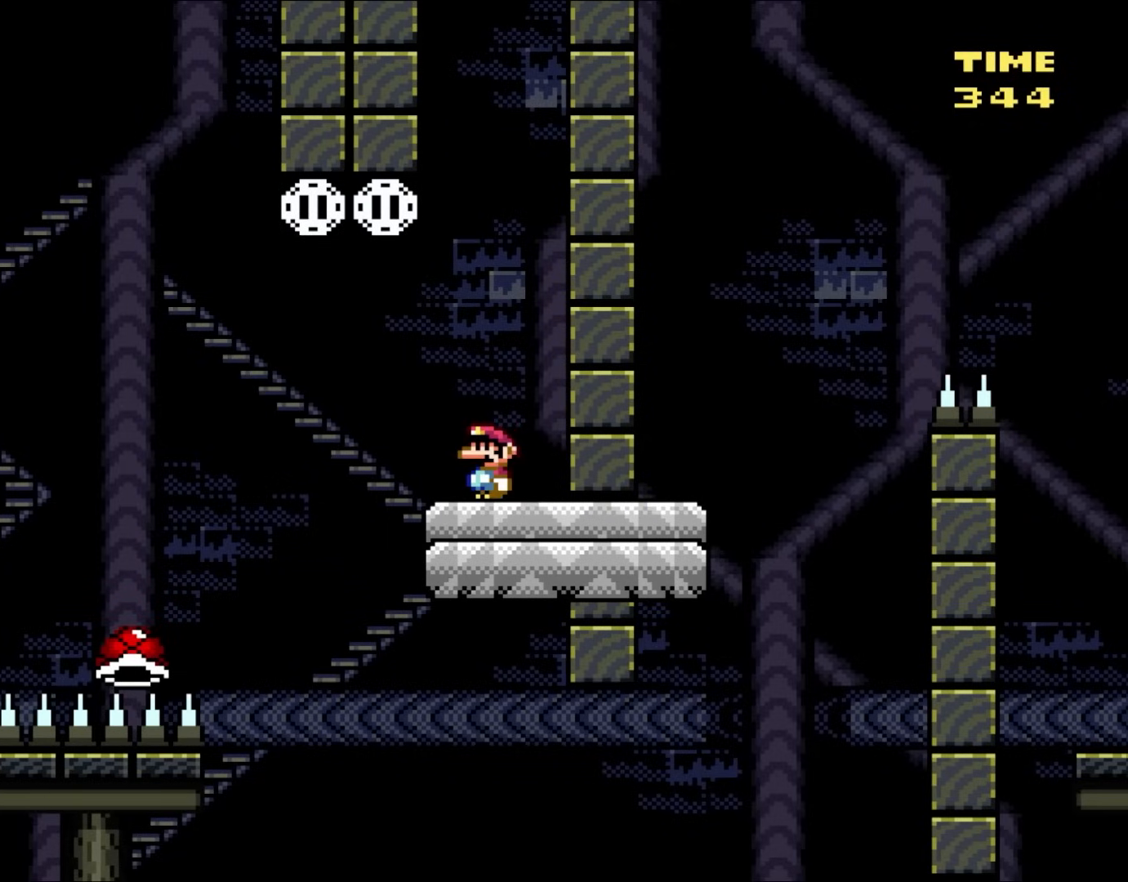
{"buttons": ["B", "Y", "DPAD_UP", "DPAD_LEFT"], "events": [[83, "DPAD_LEFT", "down"], [300, "DPAD_LEFT", "up"], [400, "B", "down"], [417, "DPAD_LEFT", "down"], [417, "DPAD_UP", "down"]]}
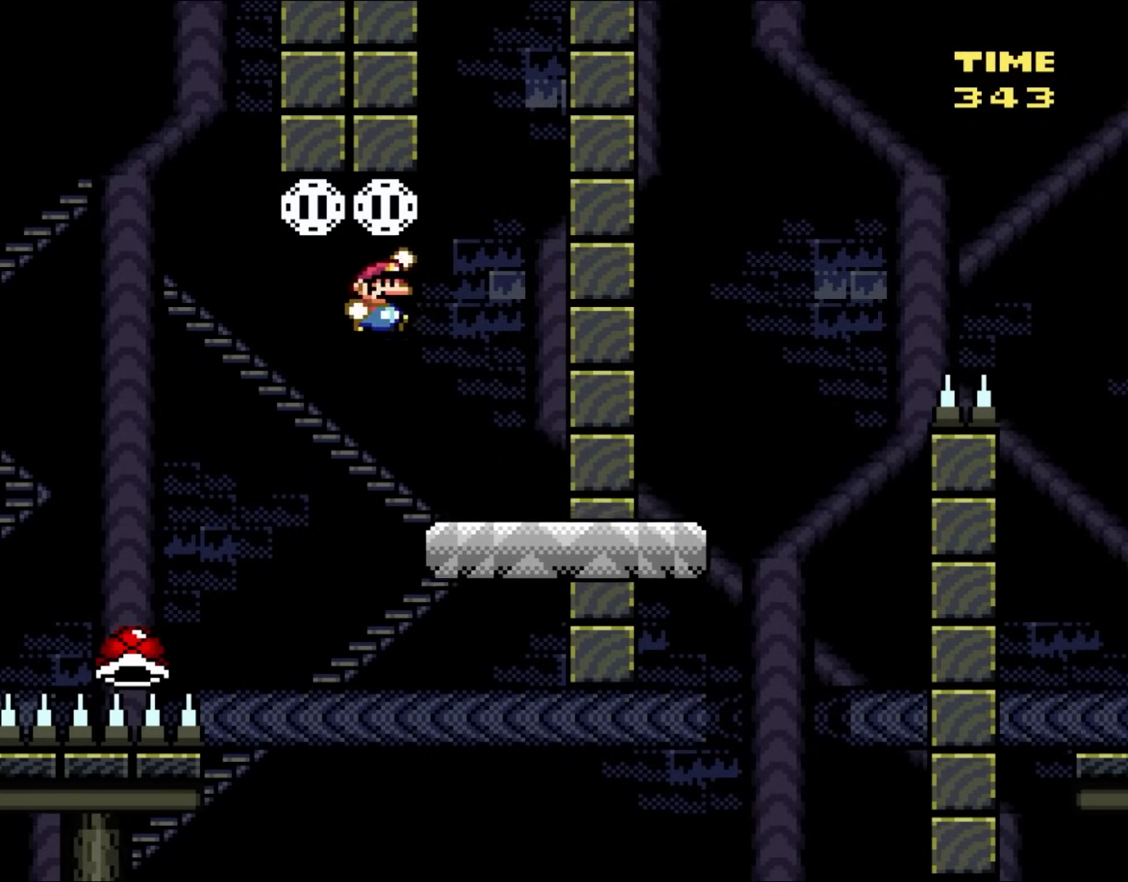
{"buttons": ["Y", "DPAD_RIGHT"], "events": [[17, "DPAD_LEFT", "up"], [50, "DPAD_UP", "up"], [100, "DPAD_RIGHT", "down"], [233, "B", "up"], [233, "DPAD_RIGHT", "up"], [467, "DPAD_RIGHT", "down"]]}
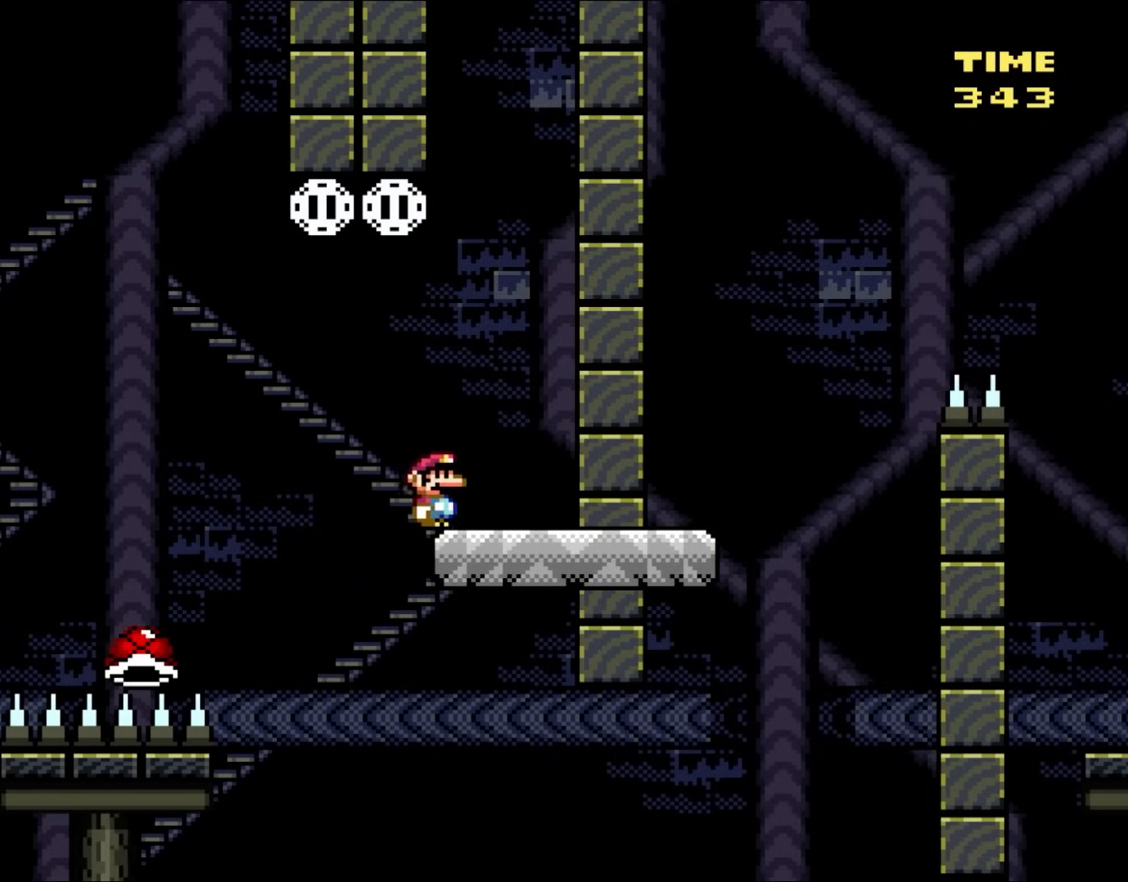
{"buttons": ["Y"], "events": [[83, "DPAD_RIGHT", "up"], [167, "DPAD_LEFT", "down"], [250, "DPAD_LEFT", "up"]]}
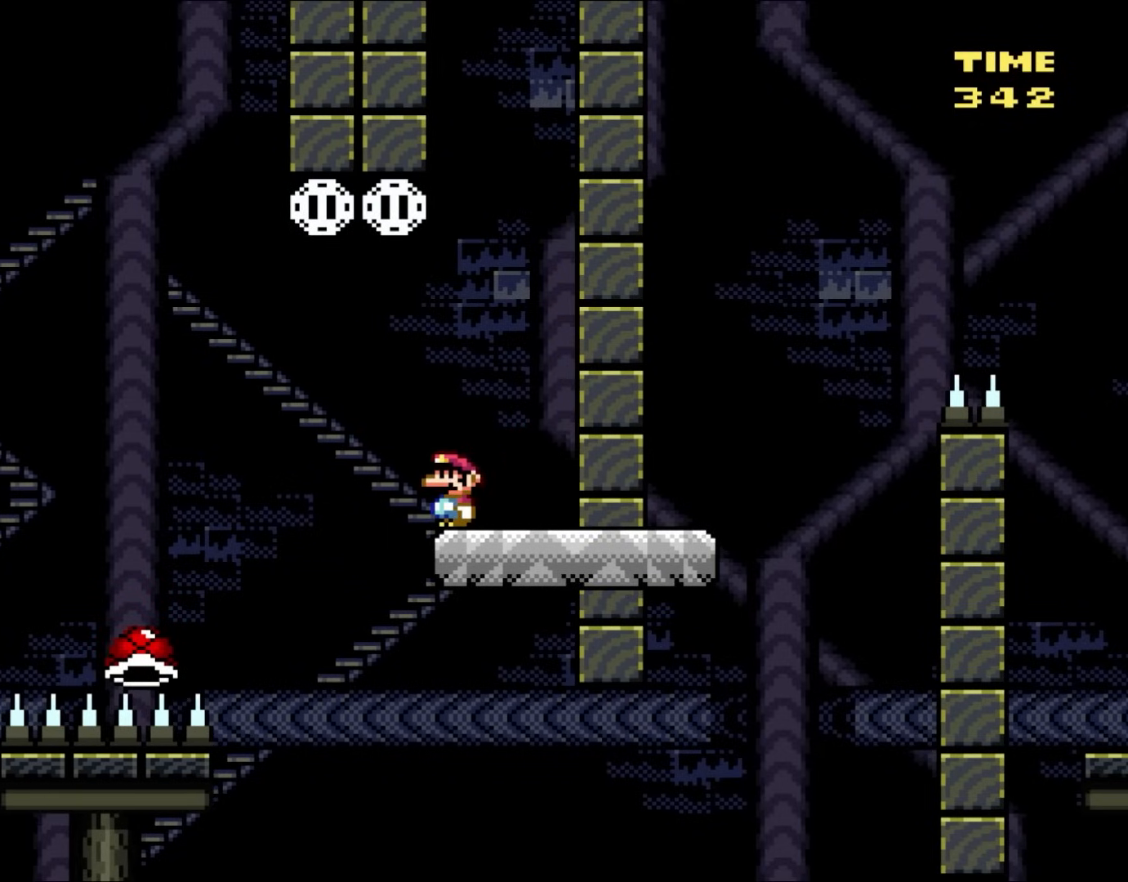
{"buttons": ["Y"], "events": [[233, "DPAD_RIGHT", "down"], [333, "DPAD_RIGHT", "up"]]}
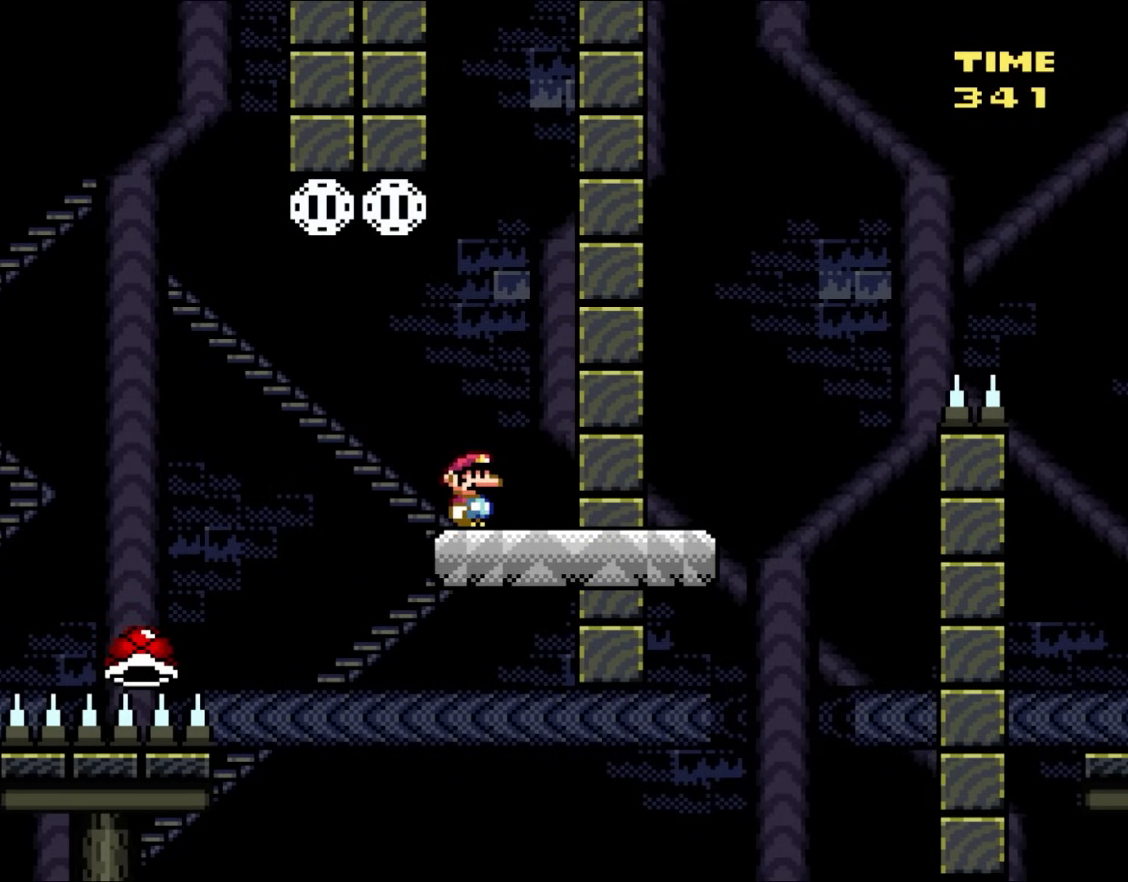
{"buttons": ["Y"], "events": [[217, "DPAD_RIGHT", "down"], [350, "DPAD_RIGHT", "up"]]}
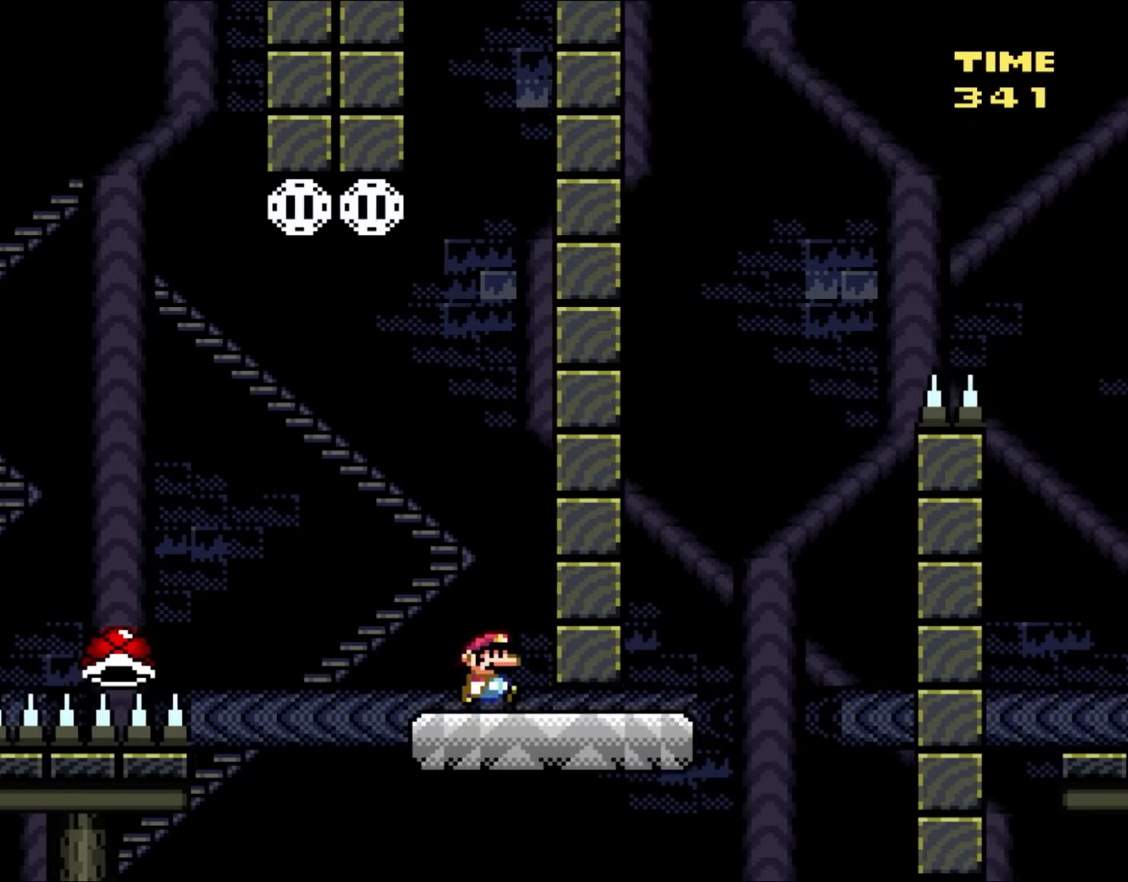
{"buttons": ["Y", "DPAD_RIGHT"], "events": [[17, "DPAD_RIGHT", "down"]]}
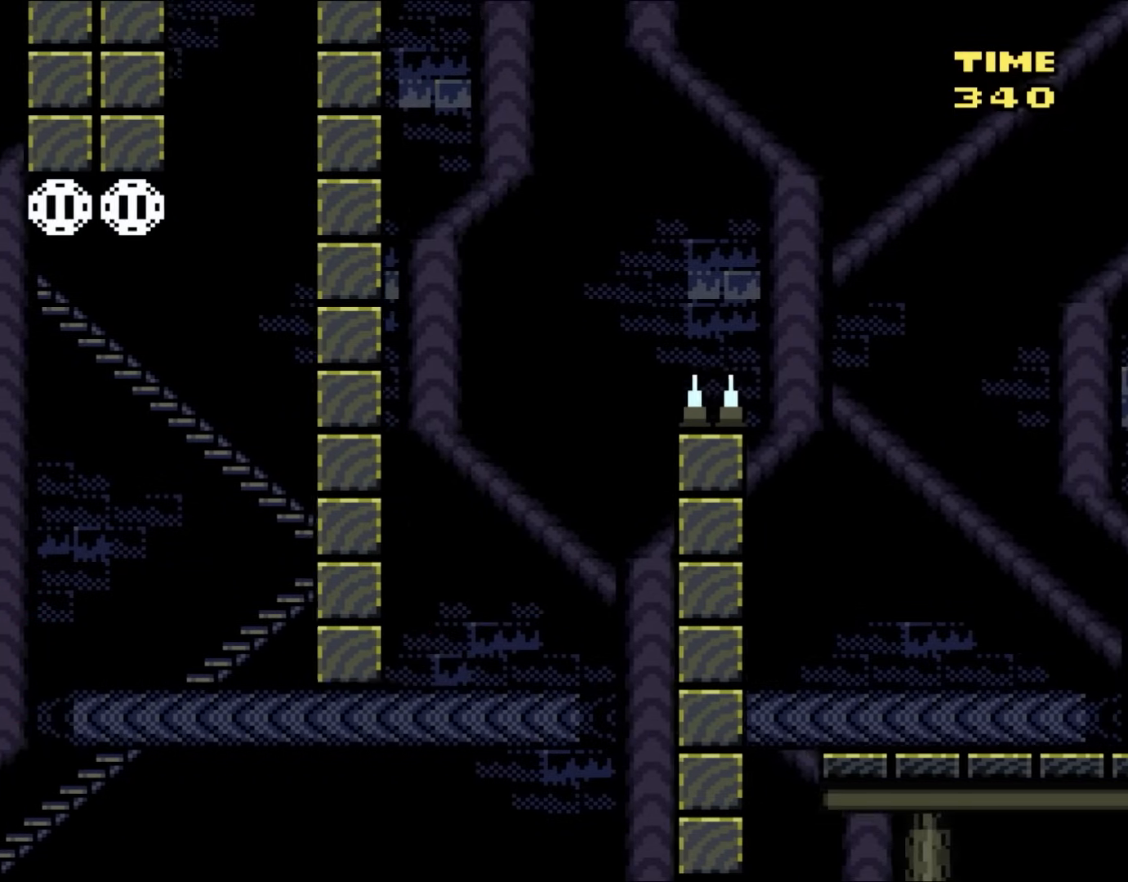
{"buttons": [], "events": [[250, "Y", "up"], [283, "DPAD_RIGHT", "up"]]}
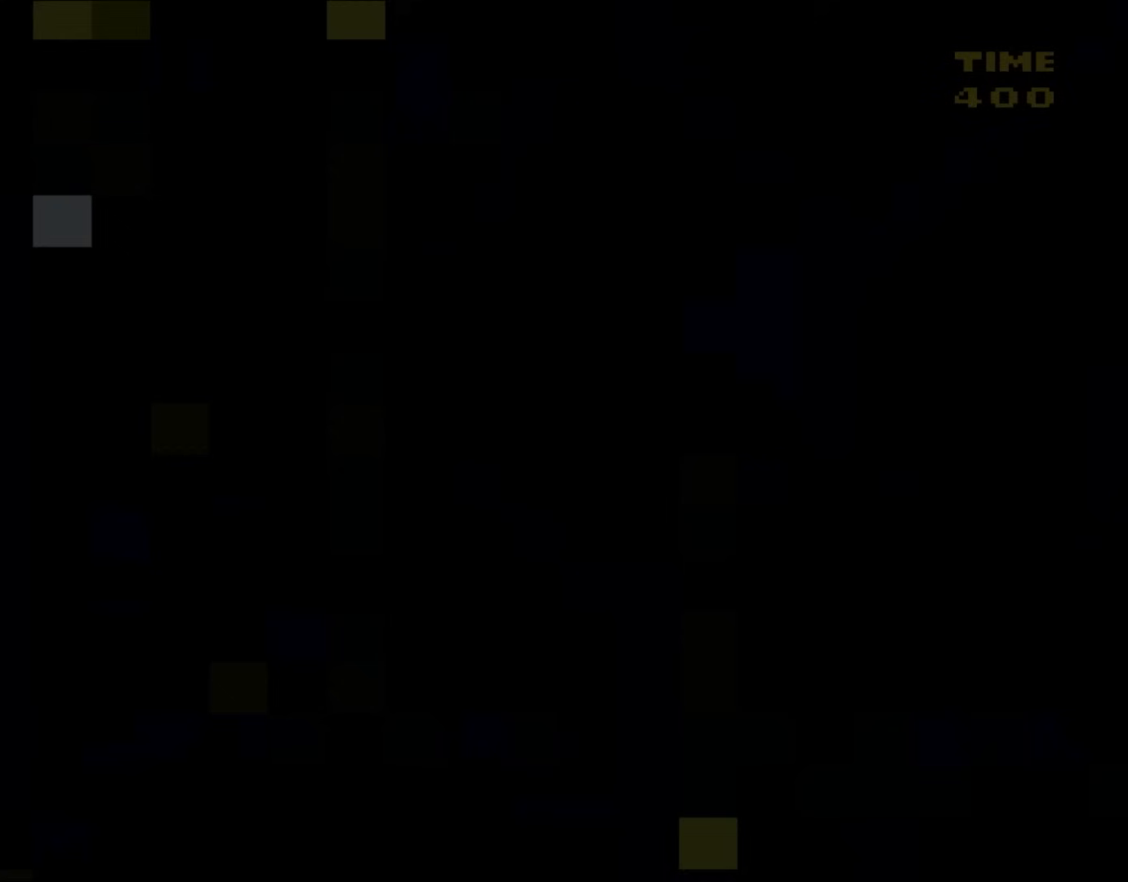
{"buttons": [], "events": []}
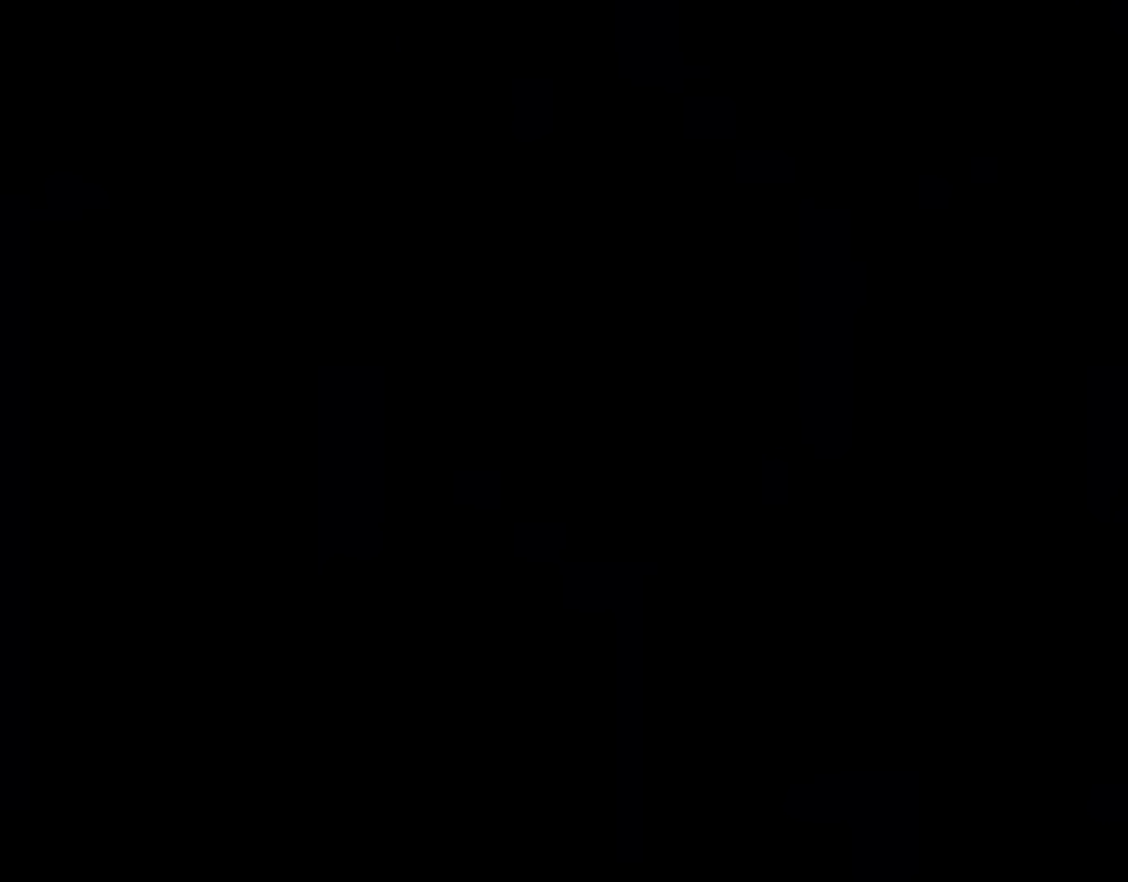
{"buttons": [], "events": []}
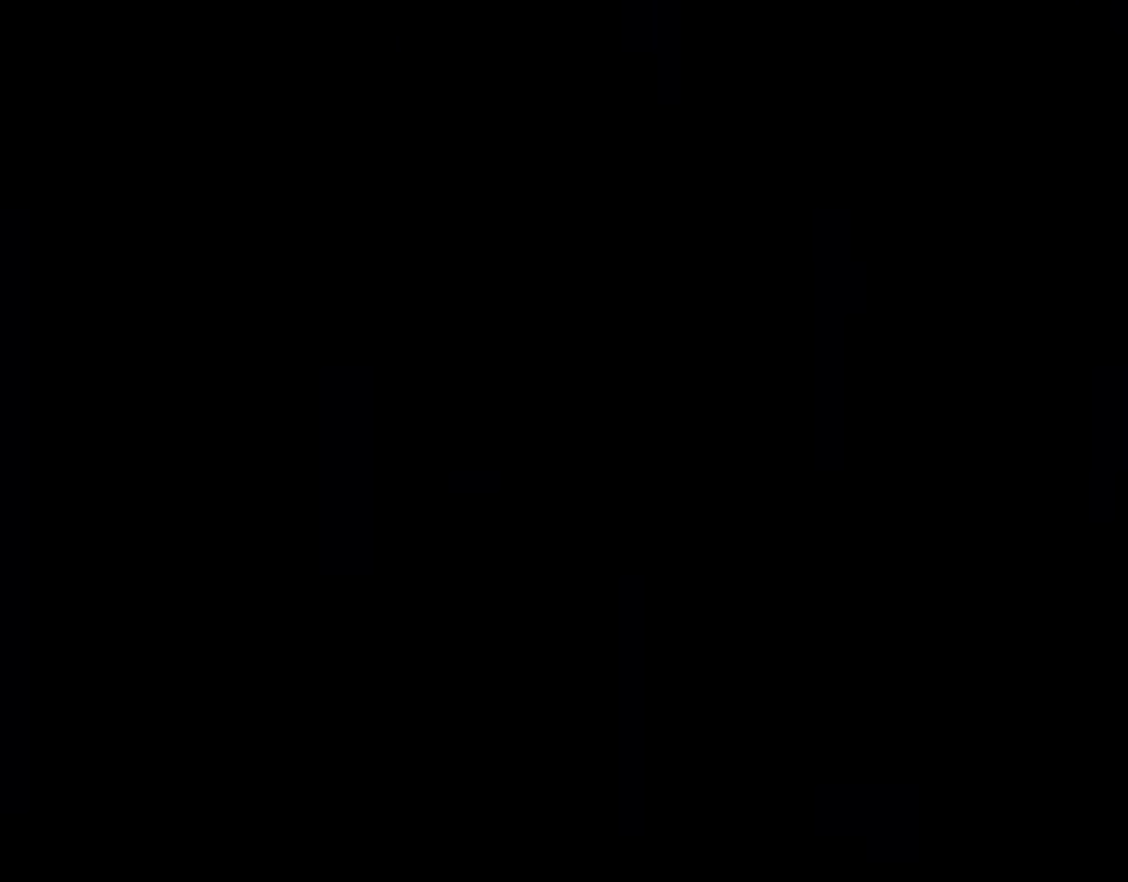
{"buttons": [], "events": []}
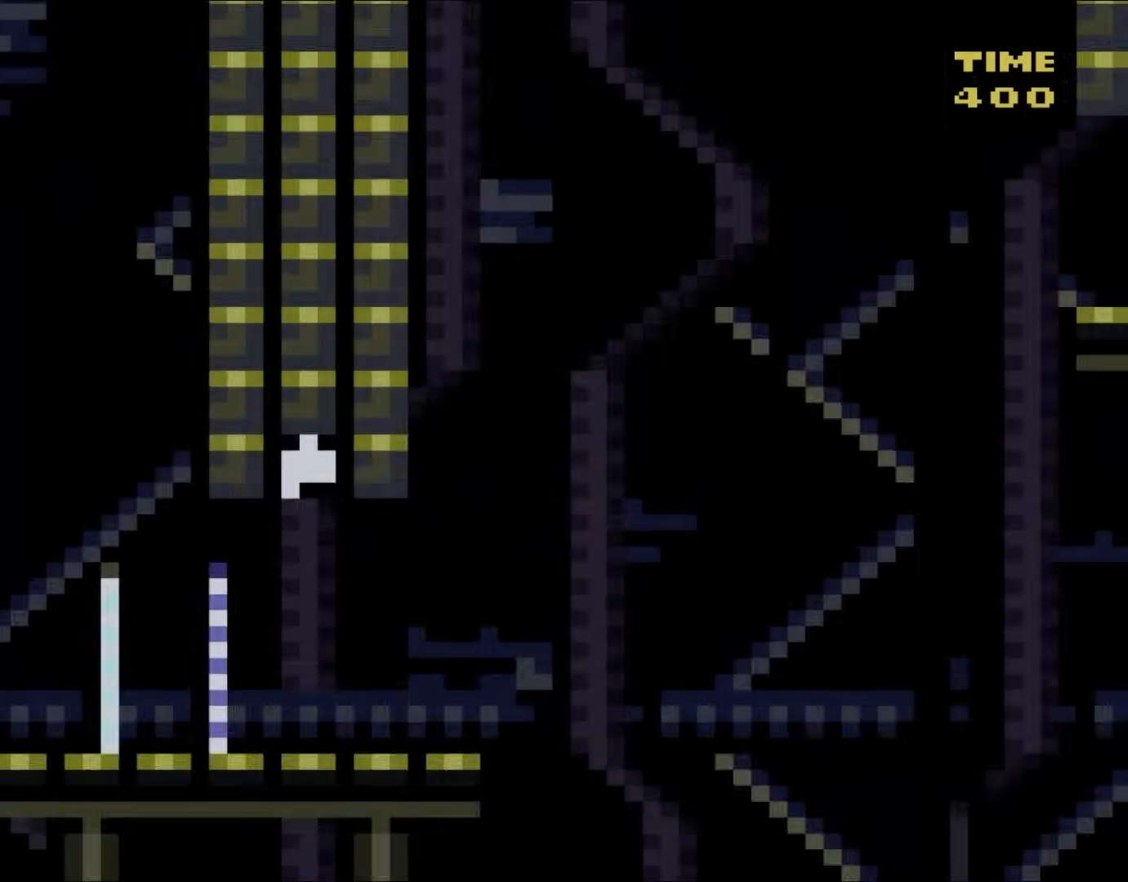
{"buttons": ["Y", "DPAD_RIGHT"], "events": [[433, "Y", "down"], [467, "DPAD_RIGHT", "down"]]}
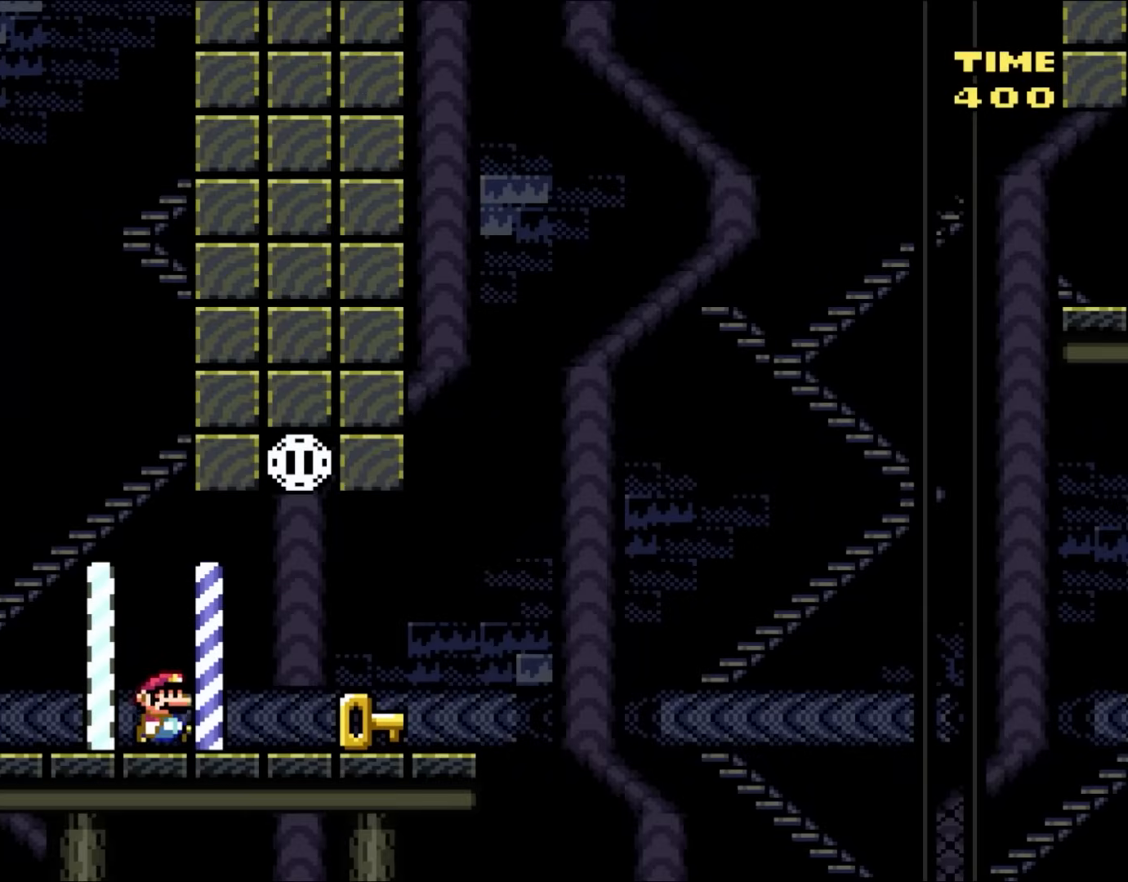
{"buttons": ["Y", "DPAD_LEFT"], "events": [[433, "DPAD_RIGHT", "up"], [433, "DPAD_UP", "down"], [467, "DPAD_LEFT", "down"], [467, "DPAD_UP", "up"]]}
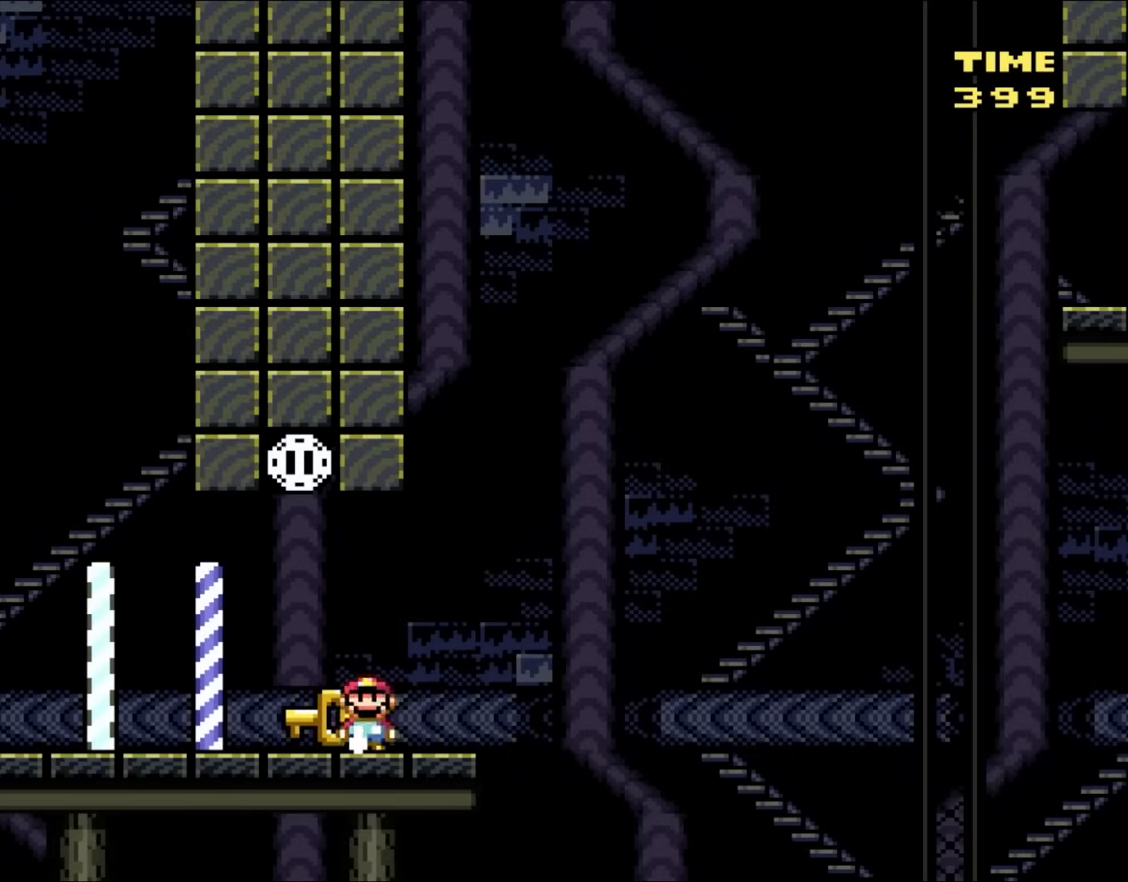
{"buttons": ["B", "Y", "DPAD_LEFT"], "events": [[167, "DPAD_LEFT", "up"], [400, "B", "down"], [400, "DPAD_LEFT", "down"]]}
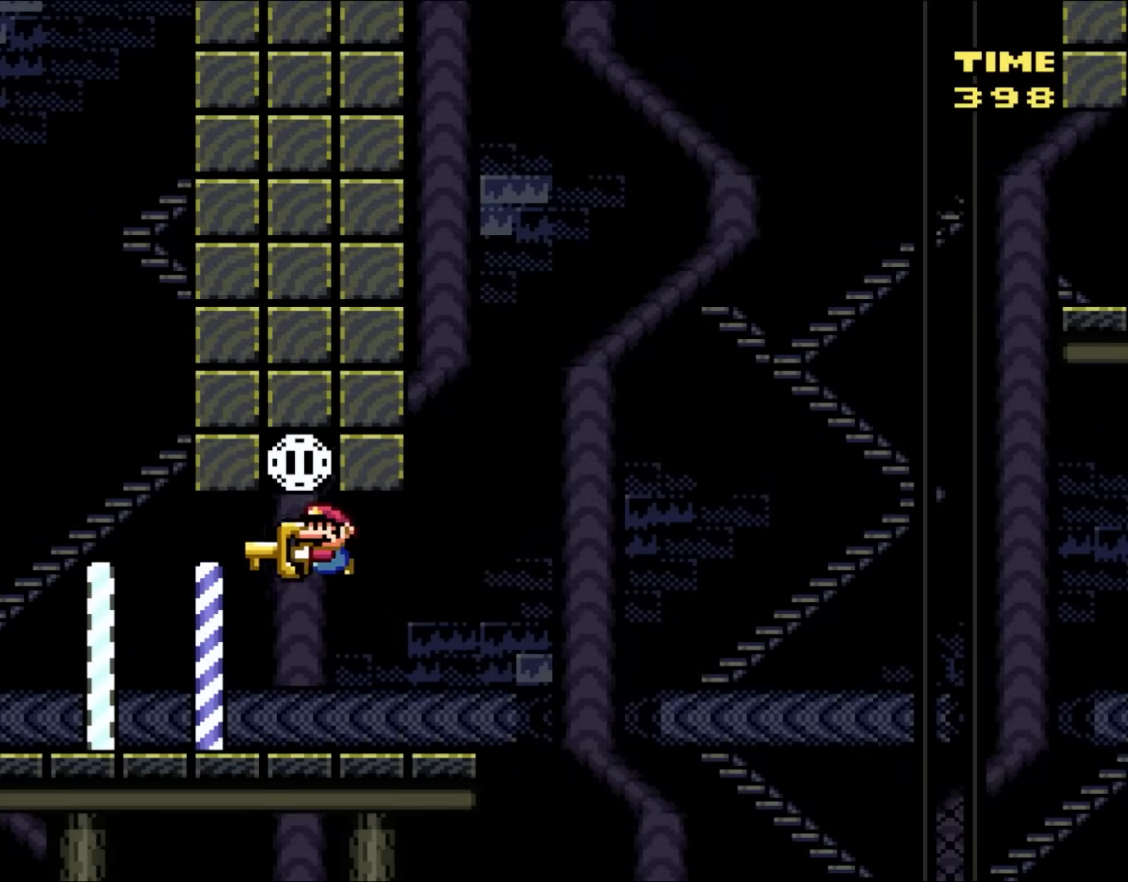
{"buttons": ["B", "Y", "DPAD_RIGHT"], "events": [[33, "DPAD_RIGHT", "down"], [83, "DPAD_LEFT", "up"]]}
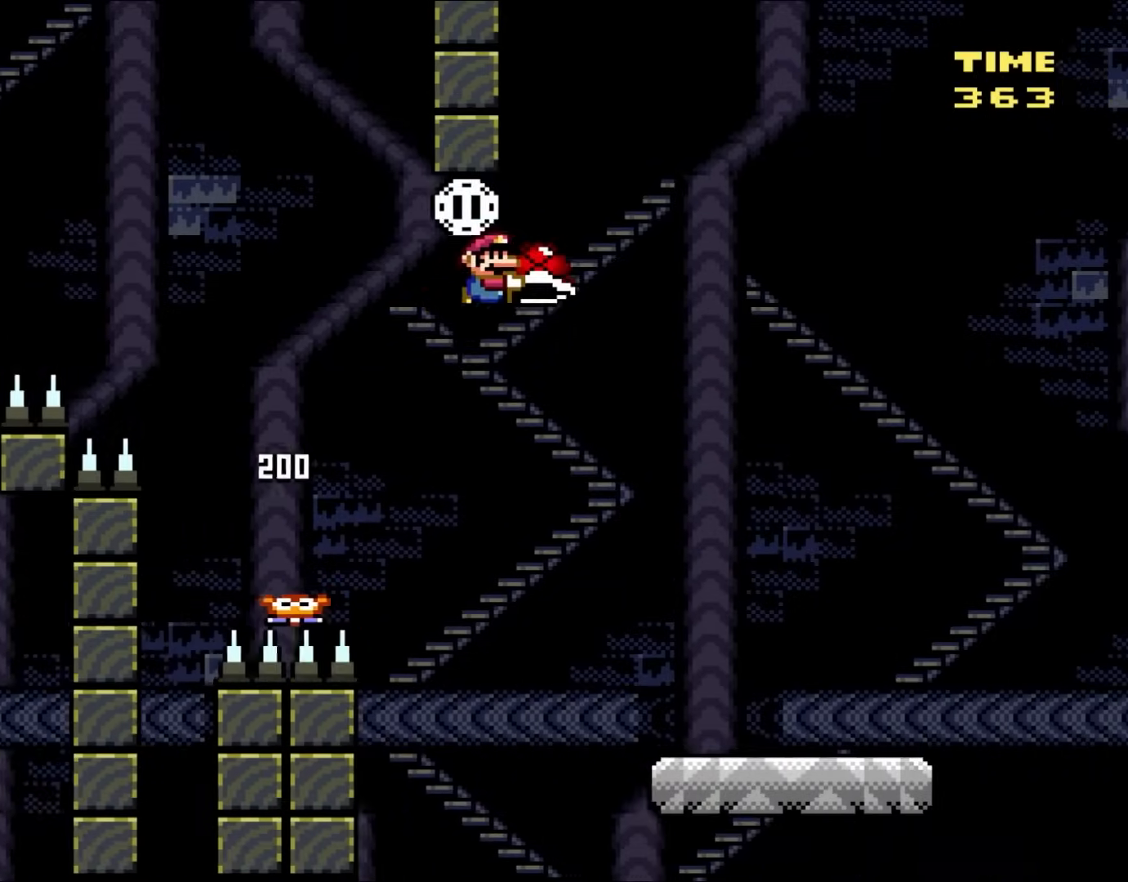
{"buttons": ["Y", "DPAD_LEFT"], "events": [[233, "B", "up"], [433, "DPAD_RIGHT", "up"], [433, "DPAD_UP", "down"], [467, "DPAD_LEFT", "down"], [467, "DPAD_UP", "up"]]}
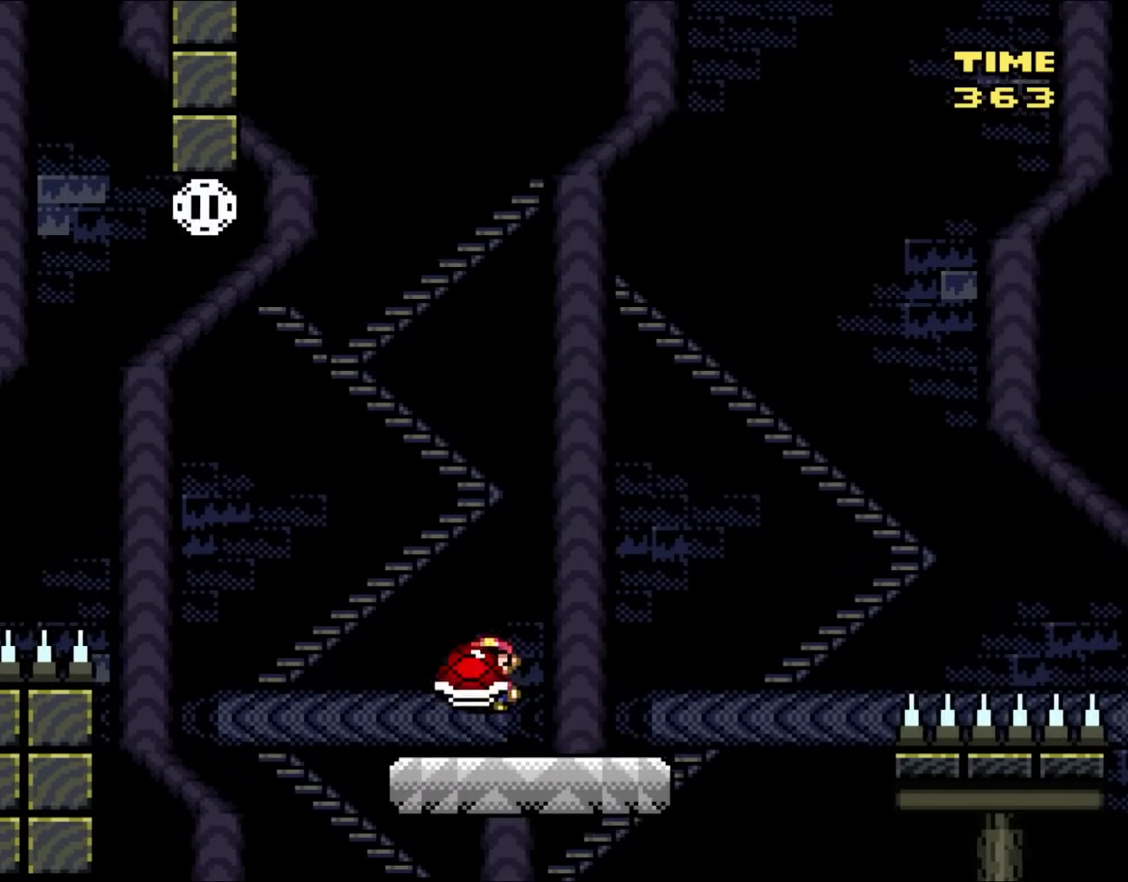
{"buttons": ["Y", "DPAD_RIGHT"], "events": [[33, "DPAD_UP", "down"], [67, "DPAD_LEFT", "up"], [67, "DPAD_RIGHT", "down"], [67, "DPAD_UP", "up"], [100, "DPAD_RIGHT", "up"], [267, "DPAD_RIGHT", "down"]]}
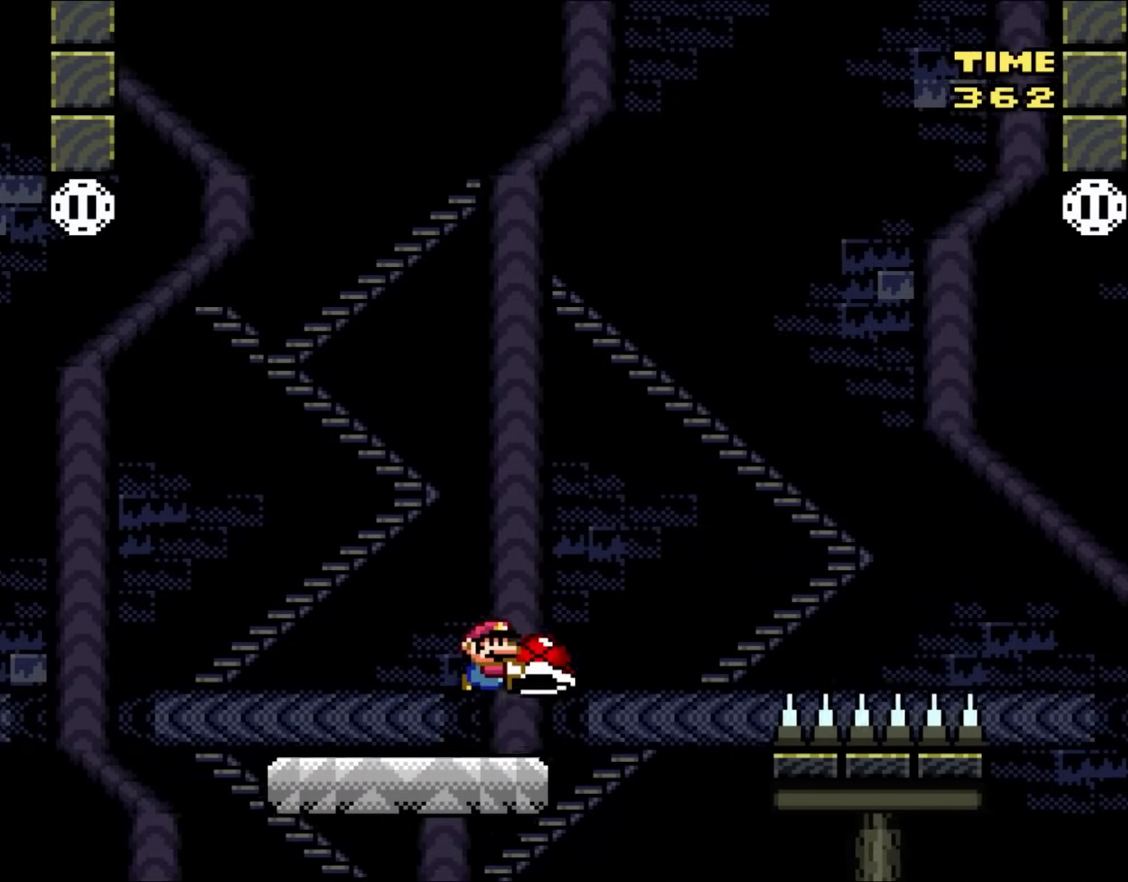
{"buttons": ["B", "Y", "DPAD_RIGHT"], "events": [[33, "B", "down"], [167, "Y", "up"], [267, "Y", "down"]]}
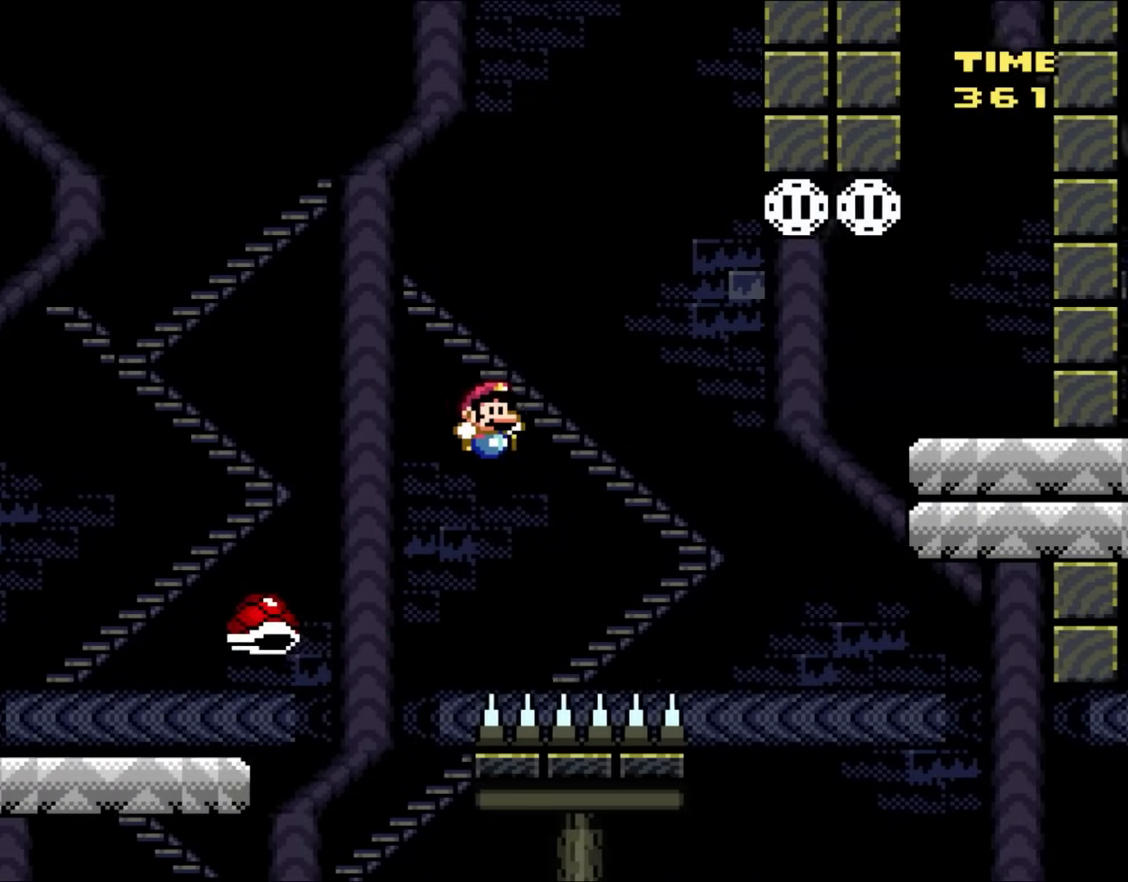
{"buttons": ["B", "Y", "DPAD_RIGHT"], "events": [[150, "DPAD_UP", "down"], [200, "DPAD_LEFT", "down"], [200, "DPAD_RIGHT", "up"], [267, "DPAD_UP", "up"], [350, "DPAD_UP", "down"], [383, "DPAD_LEFT", "up"], [433, "DPAD_RIGHT", "down"], [433, "DPAD_UP", "up"]]}
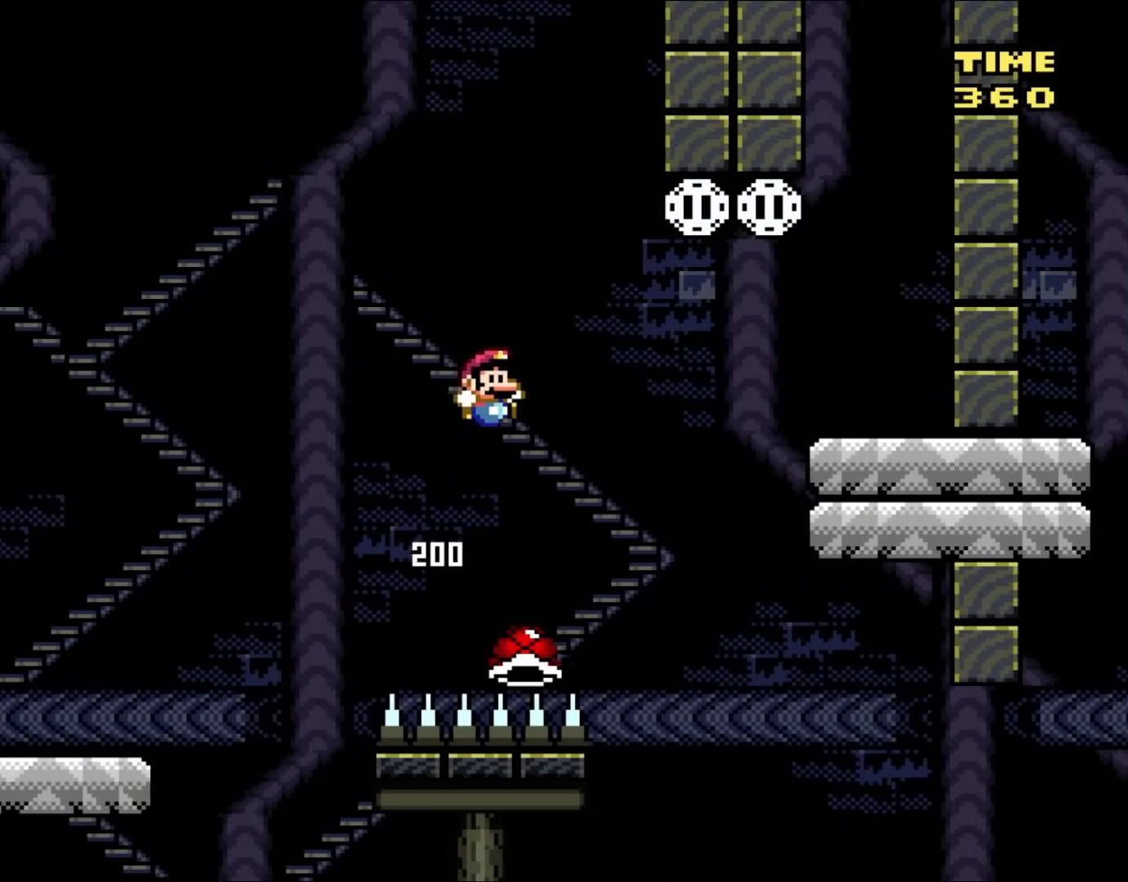
{"buttons": ["B", "Y", "DPAD_RIGHT"], "events": []}
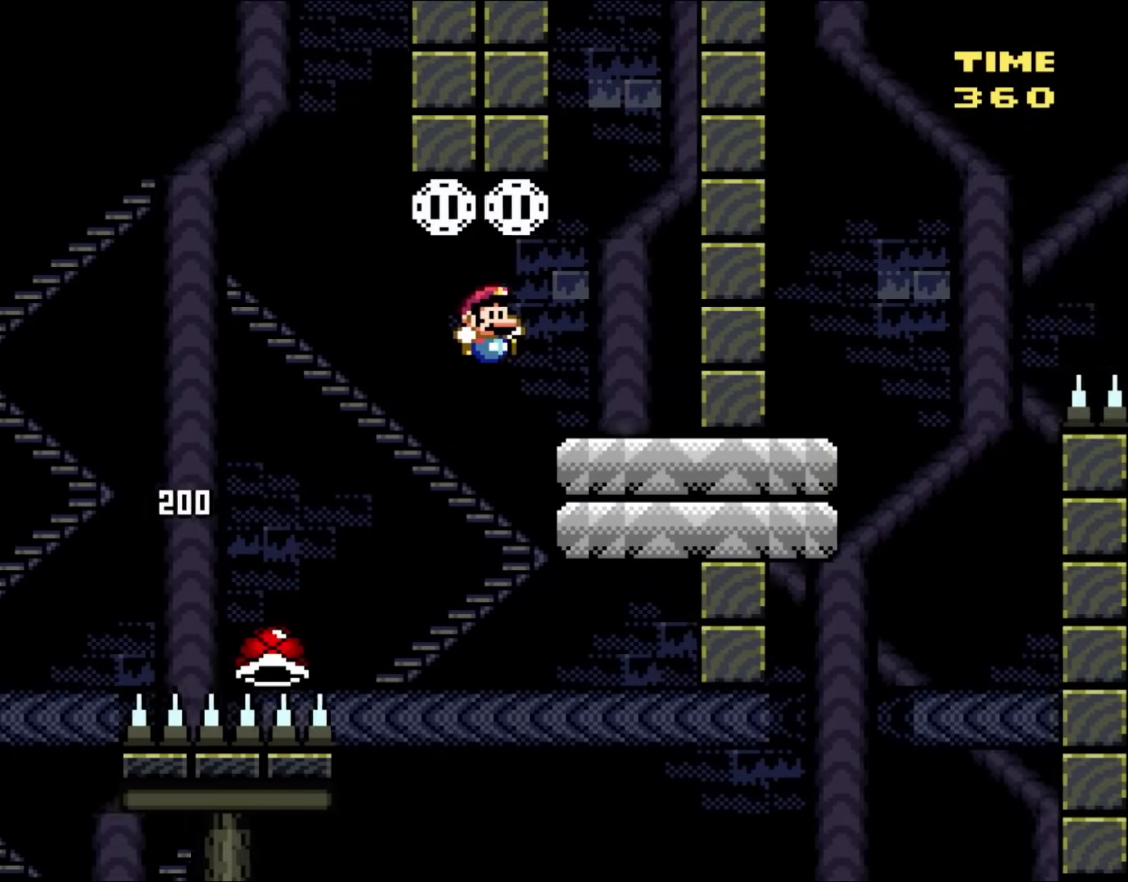
{"buttons": ["Y"], "events": [[167, "DPAD_UP", "down"], [200, "B", "up"], [200, "DPAD_LEFT", "down"], [200, "DPAD_RIGHT", "up"], [267, "DPAD_UP", "up"], [317, "DPAD_LEFT", "up"]]}
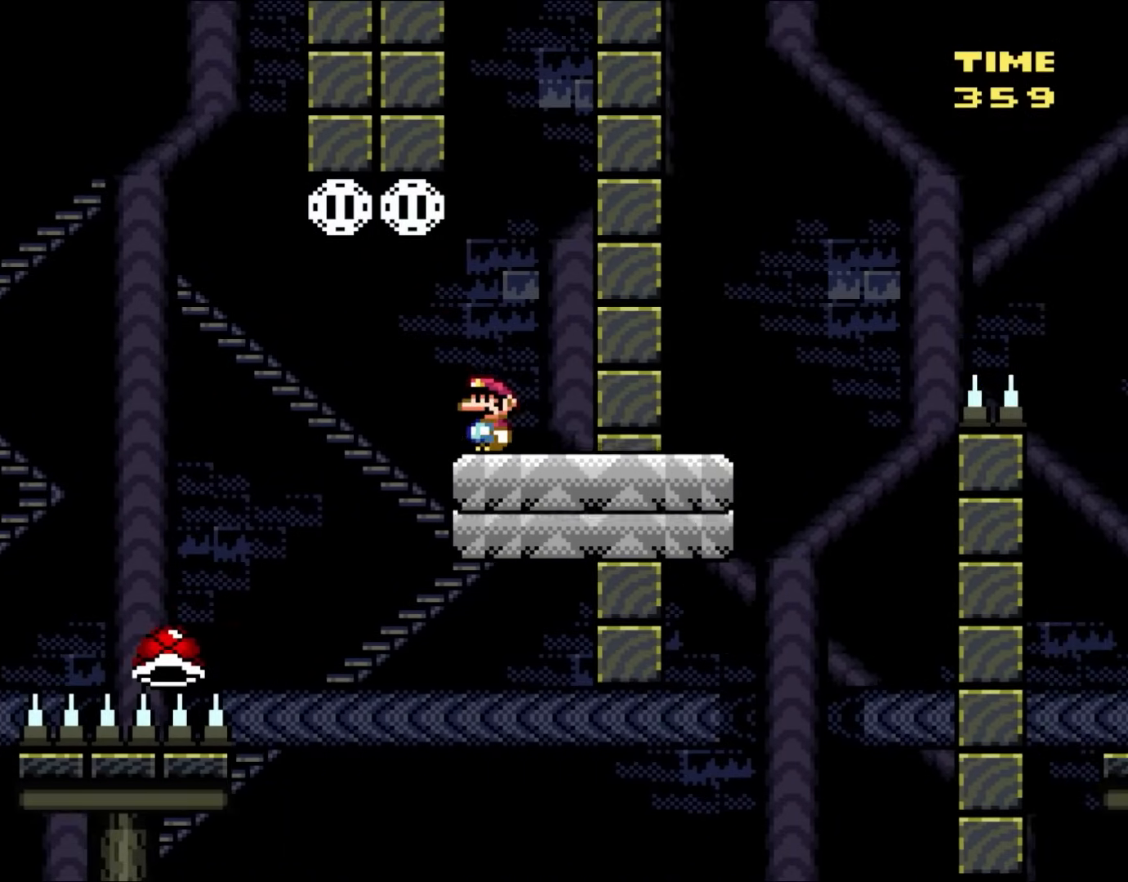
{"buttons": ["B", "Y", "DPAD_RIGHT"], "events": [[83, "DPAD_LEFT", "down"], [200, "DPAD_UP", "down"], [233, "DPAD_UP", "up"], [283, "B", "down"], [367, "DPAD_LEFT", "up"], [500, "DPAD_RIGHT", "down"]]}